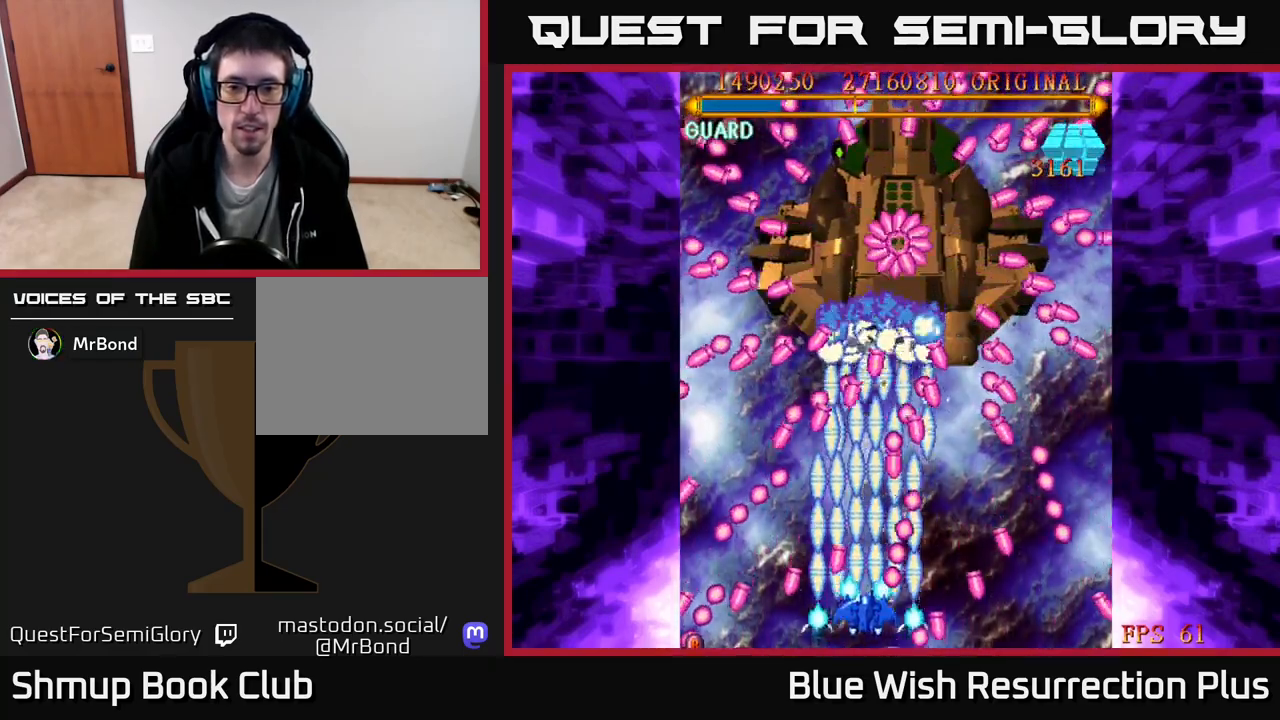
Gameplay with a controller (Xbox layout); each line is a JSON object with the inputs held at the frame after it. "events" lists button and stick changes between this image and that frame as [ms after this image, input, new state], when the widget could be followed in between. Not read: left_stick.
{"buttons": ["X", "DPAD_UP"], "right_stick": "center", "events": [[367, "DPAD_UP", "down"]]}
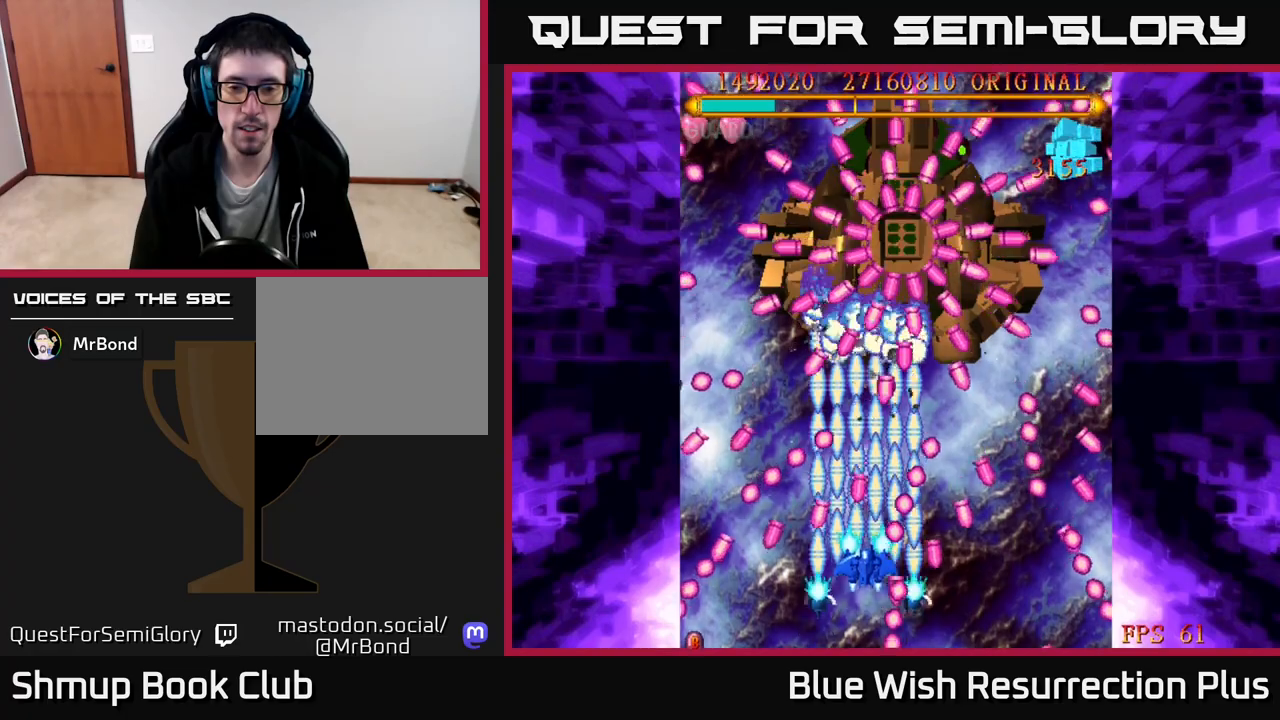
{"buttons": ["X"], "right_stick": "center", "events": [[50, "DPAD_UP", "up"]]}
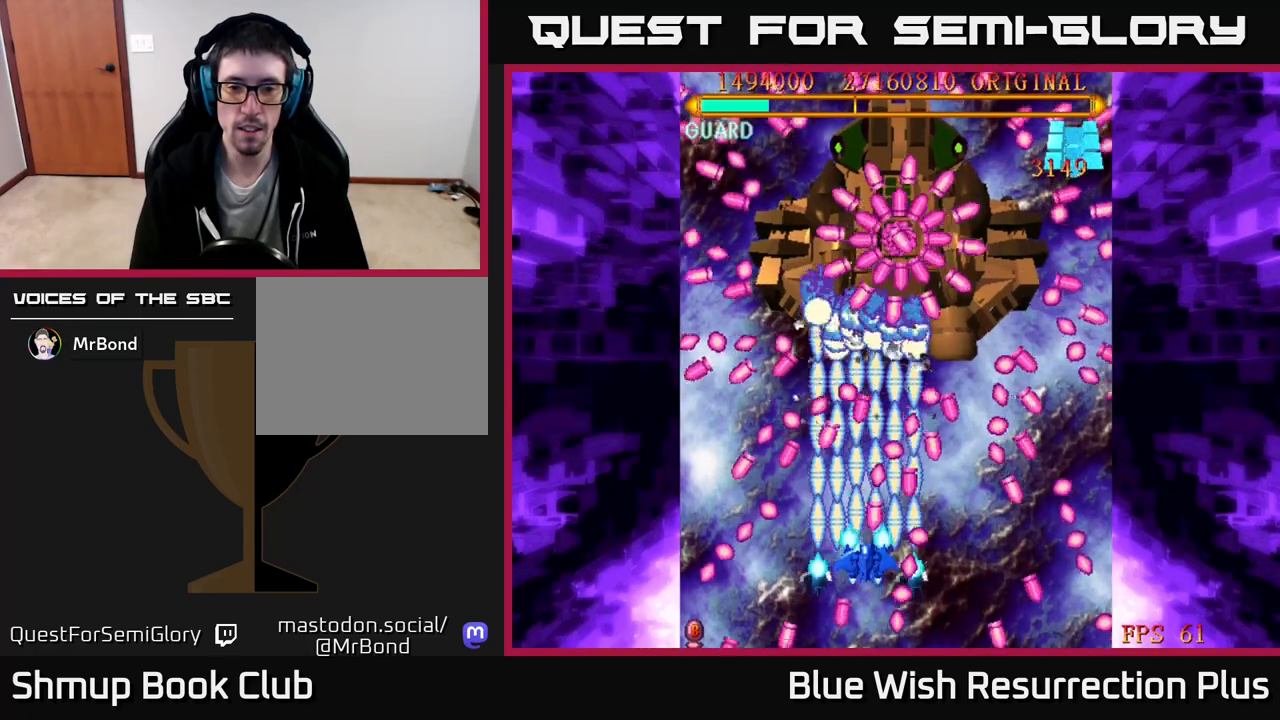
{"buttons": ["X", "DPAD_RIGHT"], "right_stick": "center", "events": [[50, "DPAD_RIGHT", "down"], [117, "DPAD_RIGHT", "up"], [467, "DPAD_RIGHT", "down"]]}
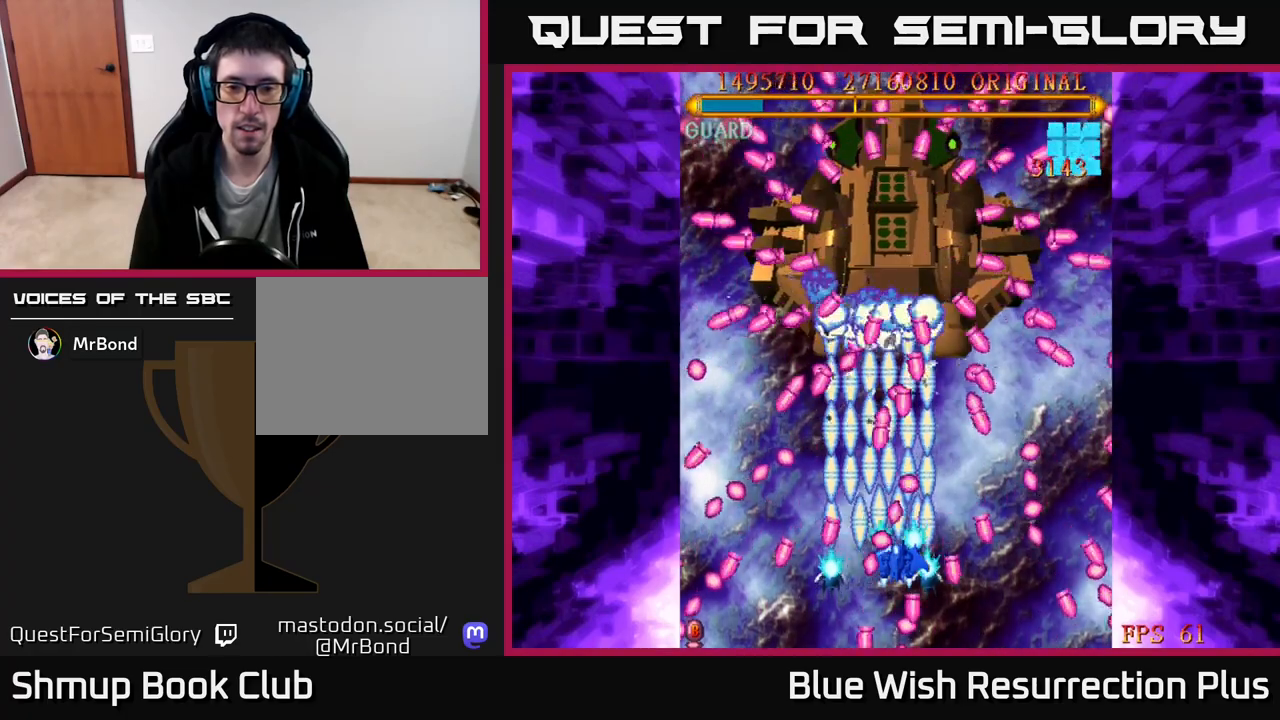
{"buttons": ["X"], "right_stick": "center", "events": [[33, "DPAD_RIGHT", "up"], [233, "DPAD_DOWN", "down"], [350, "DPAD_DOWN", "up"]]}
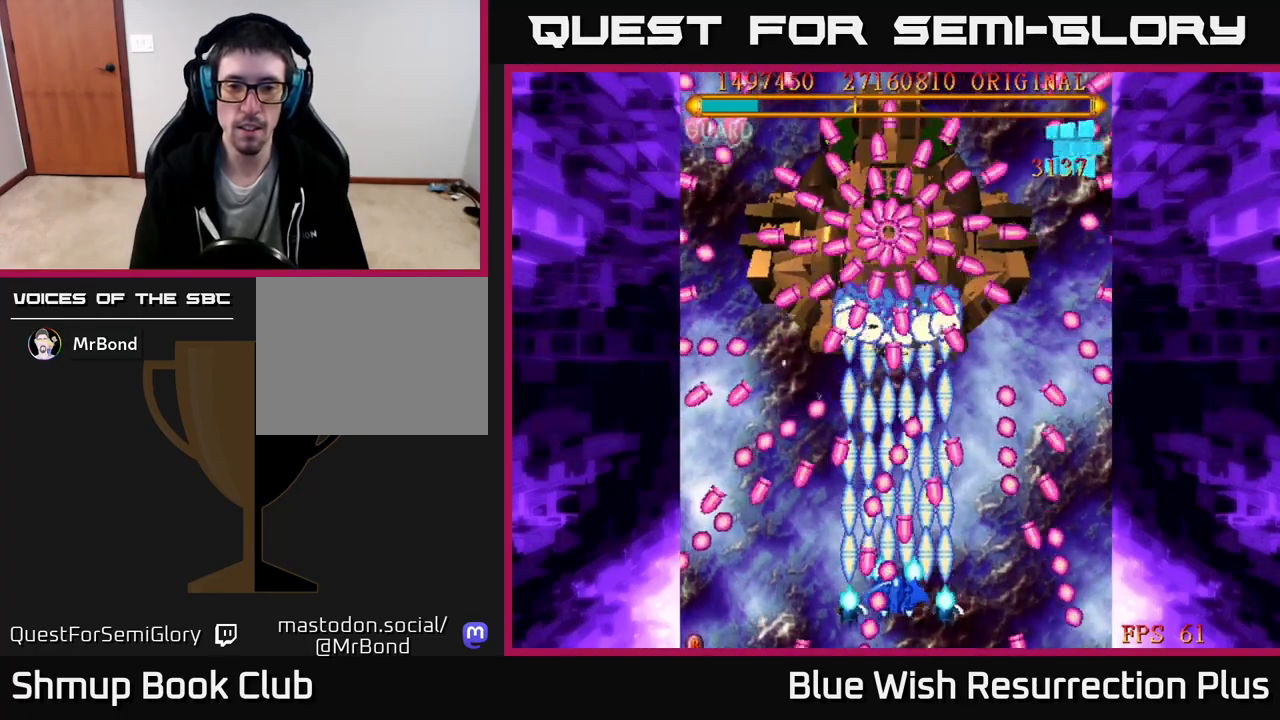
{"buttons": ["X"], "right_stick": "center", "events": [[67, "DPAD_DOWN", "down"], [183, "DPAD_DOWN", "up"], [300, "DPAD_RIGHT", "down"], [350, "DPAD_RIGHT", "up"]]}
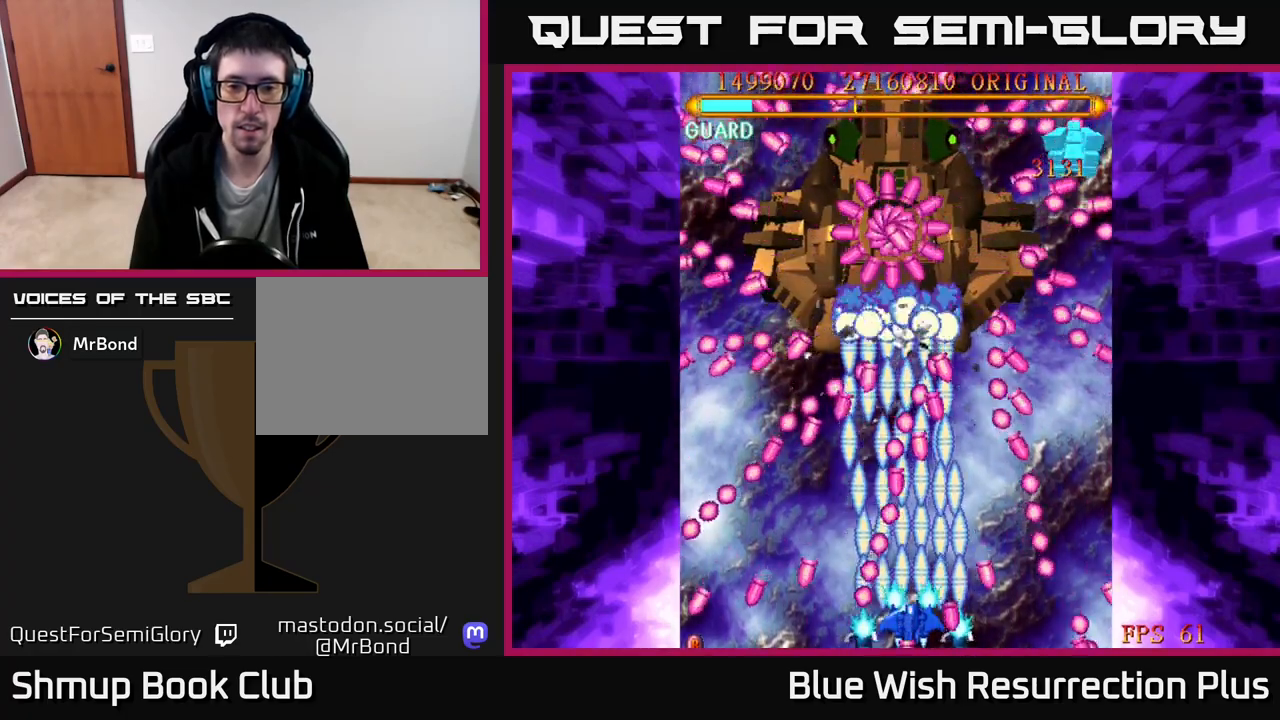
{"buttons": ["X"], "right_stick": "center", "events": []}
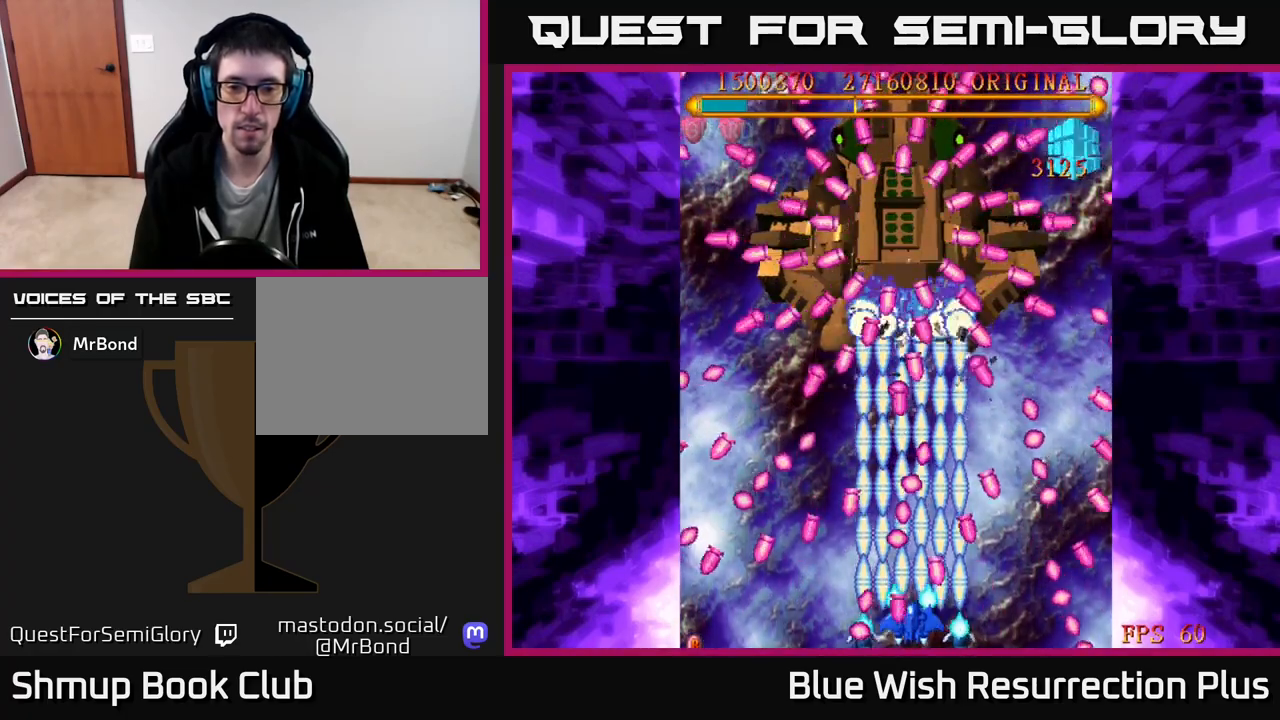
{"buttons": ["X"], "right_stick": "center", "events": [[217, "DPAD_LEFT", "down"], [300, "DPAD_LEFT", "up"]]}
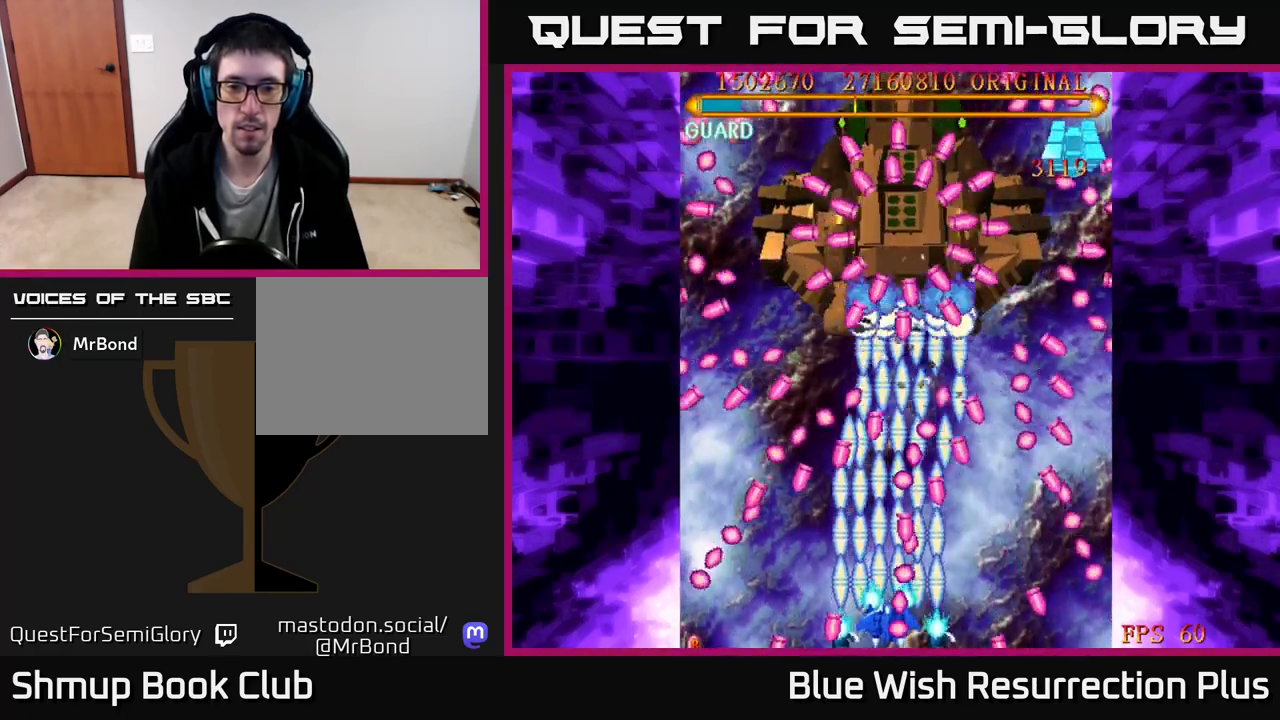
{"buttons": ["X"], "right_stick": "center", "events": [[83, "DPAD_LEFT", "down"], [150, "DPAD_LEFT", "up"]]}
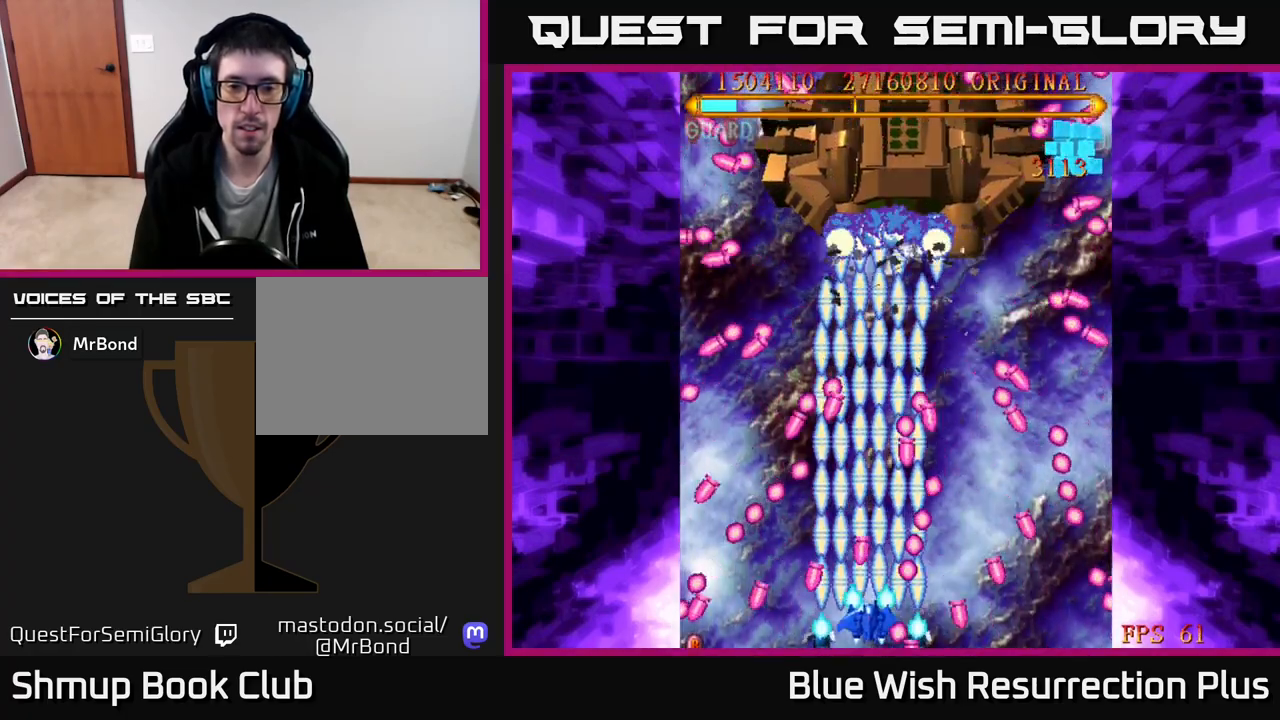
{"buttons": [], "right_stick": "center", "events": [[67, "X", "up"], [83, "DPAD_RIGHT", "down"], [133, "DPAD_RIGHT", "up"], [400, "DPAD_LEFT", "down"], [450, "DPAD_LEFT", "up"]]}
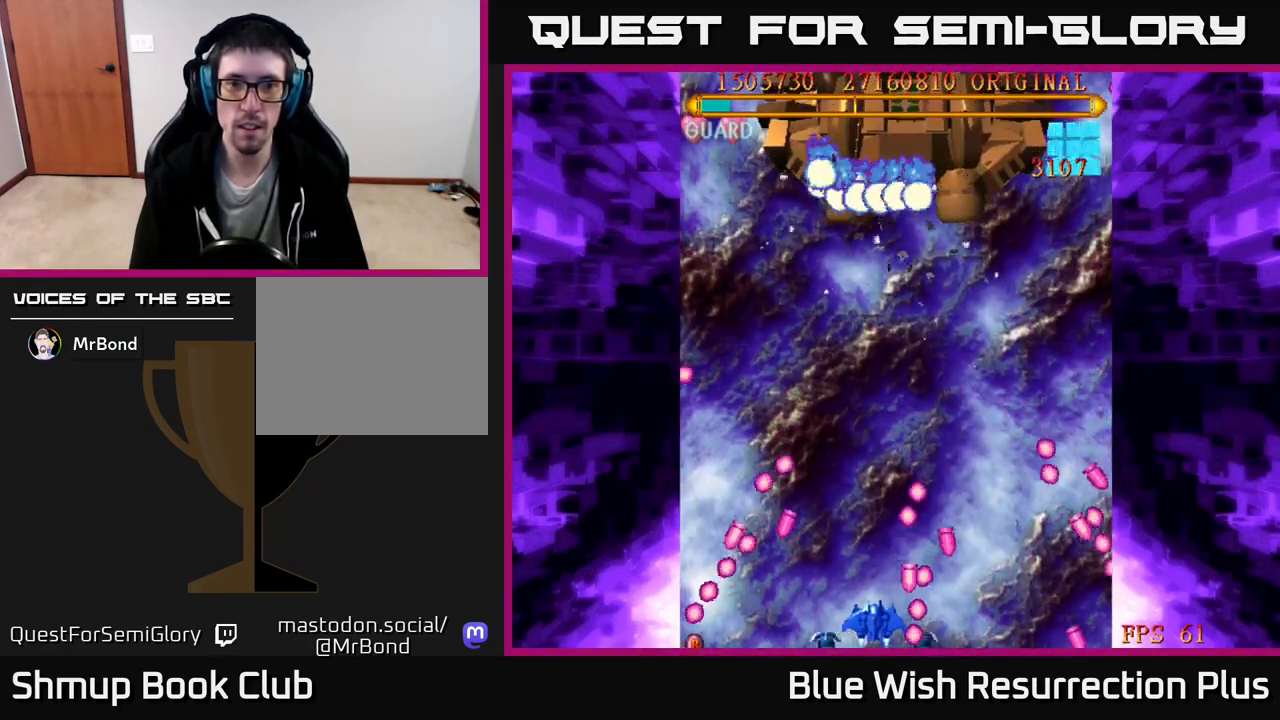
{"buttons": ["X", "DPAD_UP"], "right_stick": "center", "events": [[83, "X", "down"], [317, "DPAD_UP", "down"]]}
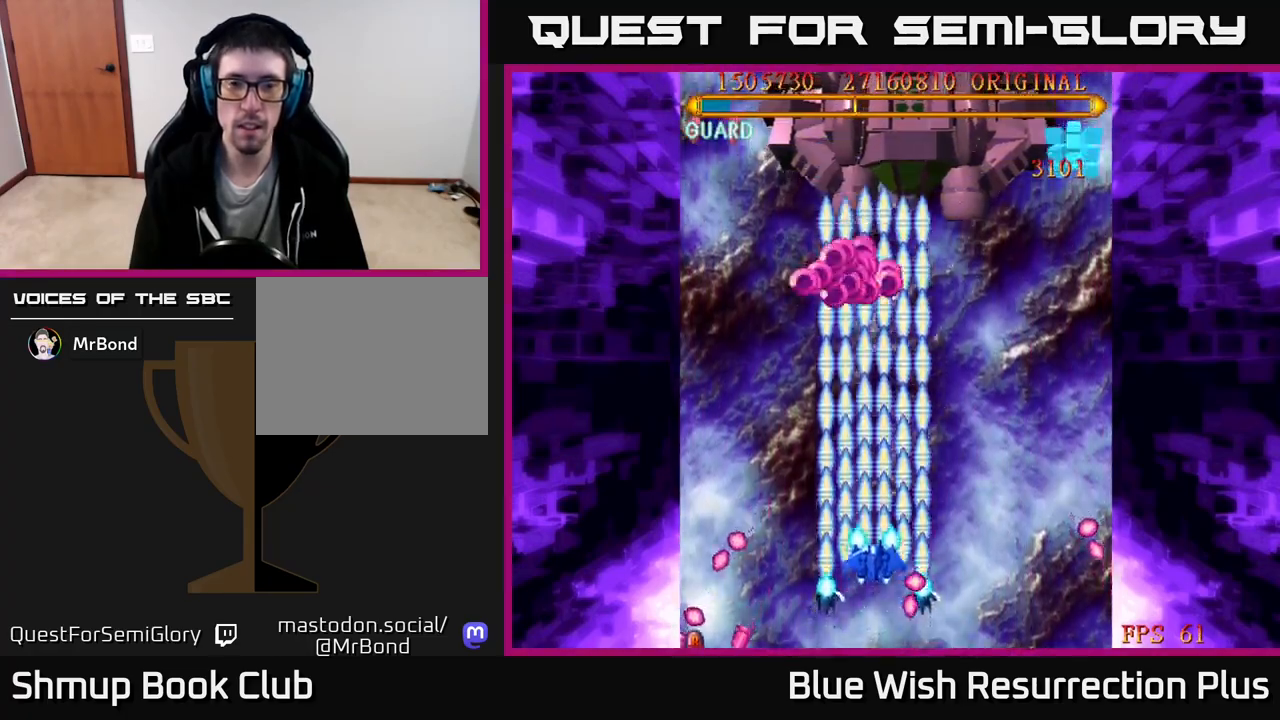
{"buttons": ["X", "DPAD_DOWN"], "right_stick": "center", "events": [[133, "DPAD_RIGHT", "down"], [233, "DPAD_UP", "up"], [267, "DPAD_RIGHT", "up"], [433, "DPAD_DOWN", "down"]]}
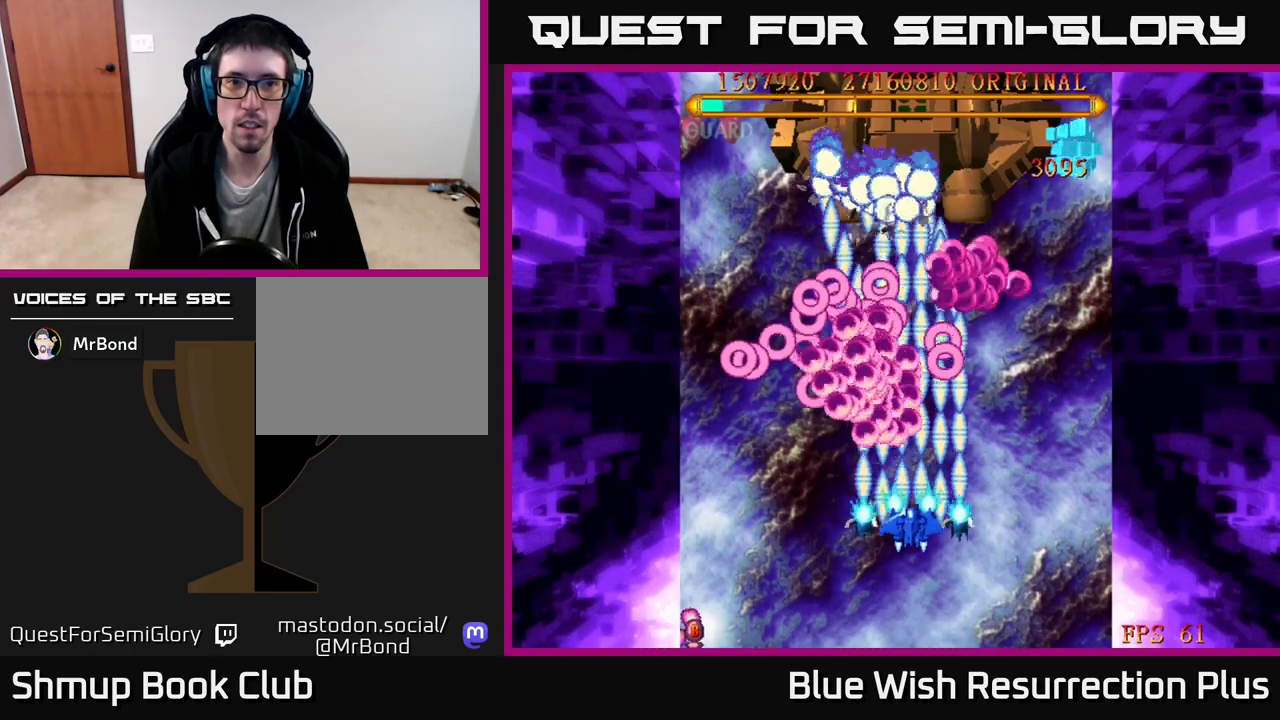
{"buttons": ["X", "DPAD_DOWN", "DPAD_LEFT"], "right_stick": "center", "events": [[483, "DPAD_LEFT", "down"]]}
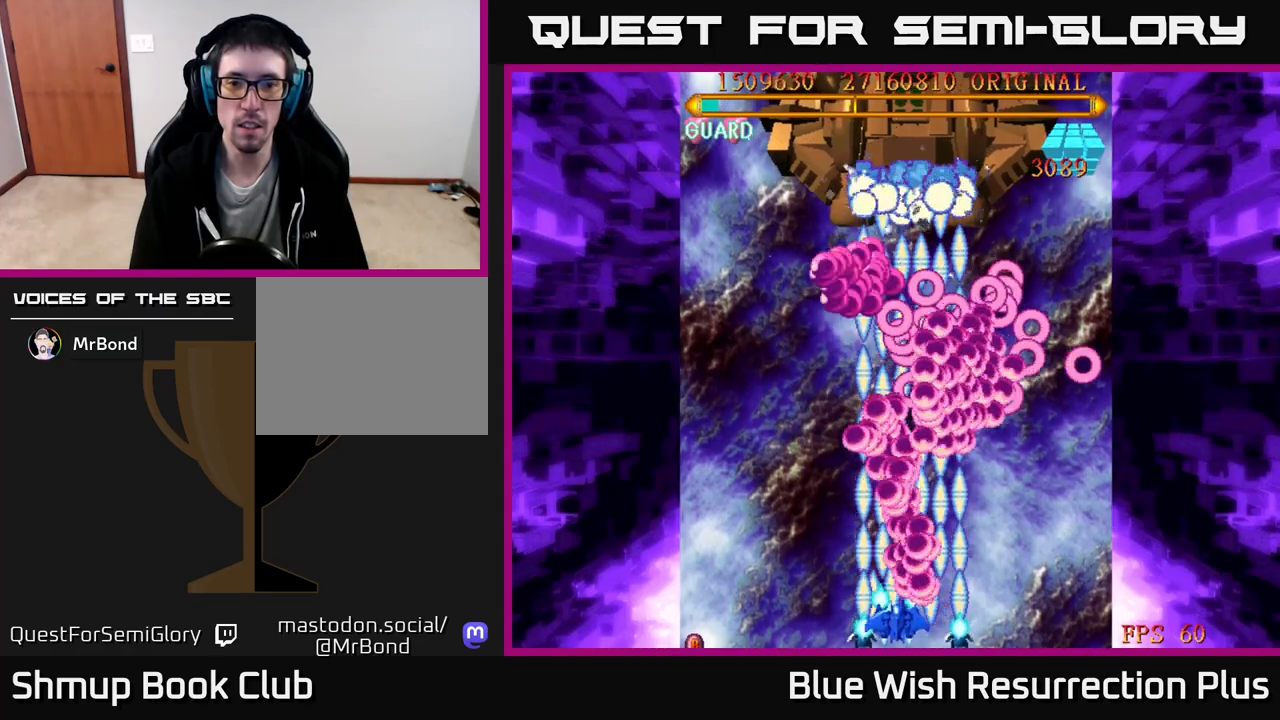
{"buttons": ["X", "DPAD_LEFT"], "right_stick": "center", "events": [[17, "DPAD_DOWN", "up"], [200, "DPAD_LEFT", "up"], [417, "DPAD_LEFT", "down"]]}
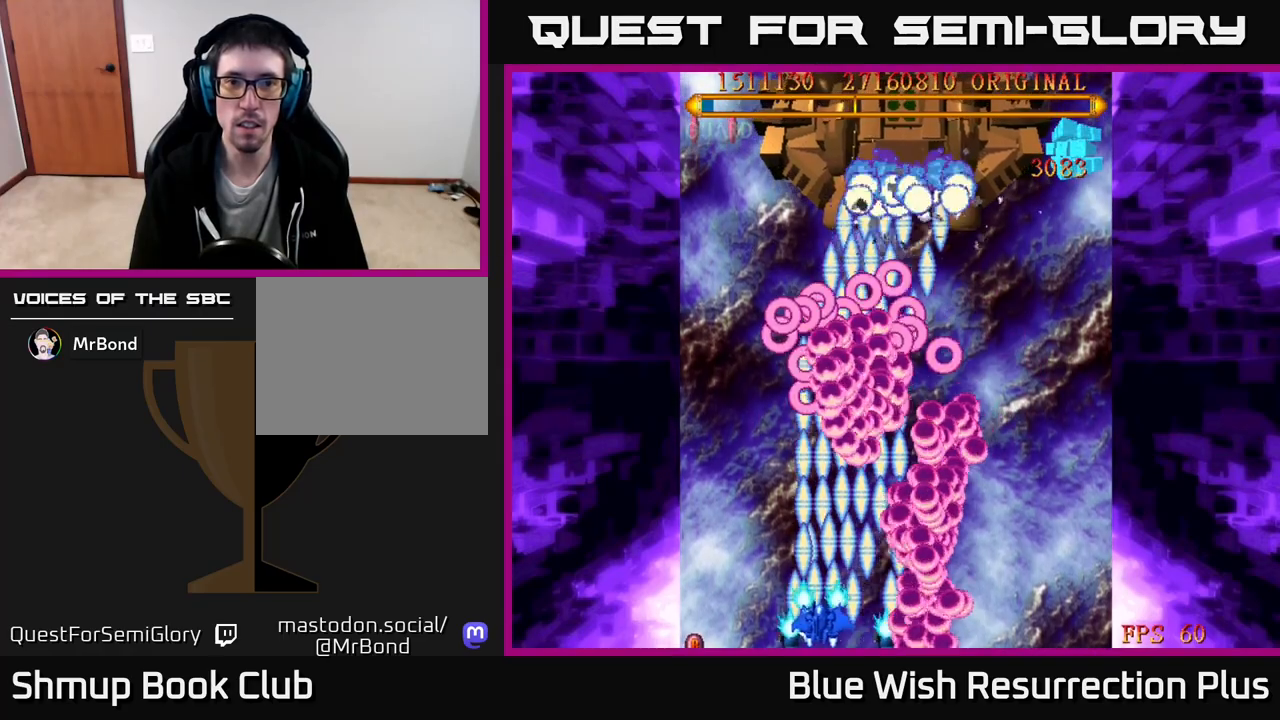
{"buttons": ["DPAD_UP"], "right_stick": "center", "events": [[67, "DPAD_LEFT", "up"], [100, "X", "up"], [167, "DPAD_UP", "down"], [200, "DPAD_LEFT", "down"], [500, "DPAD_LEFT", "up"]]}
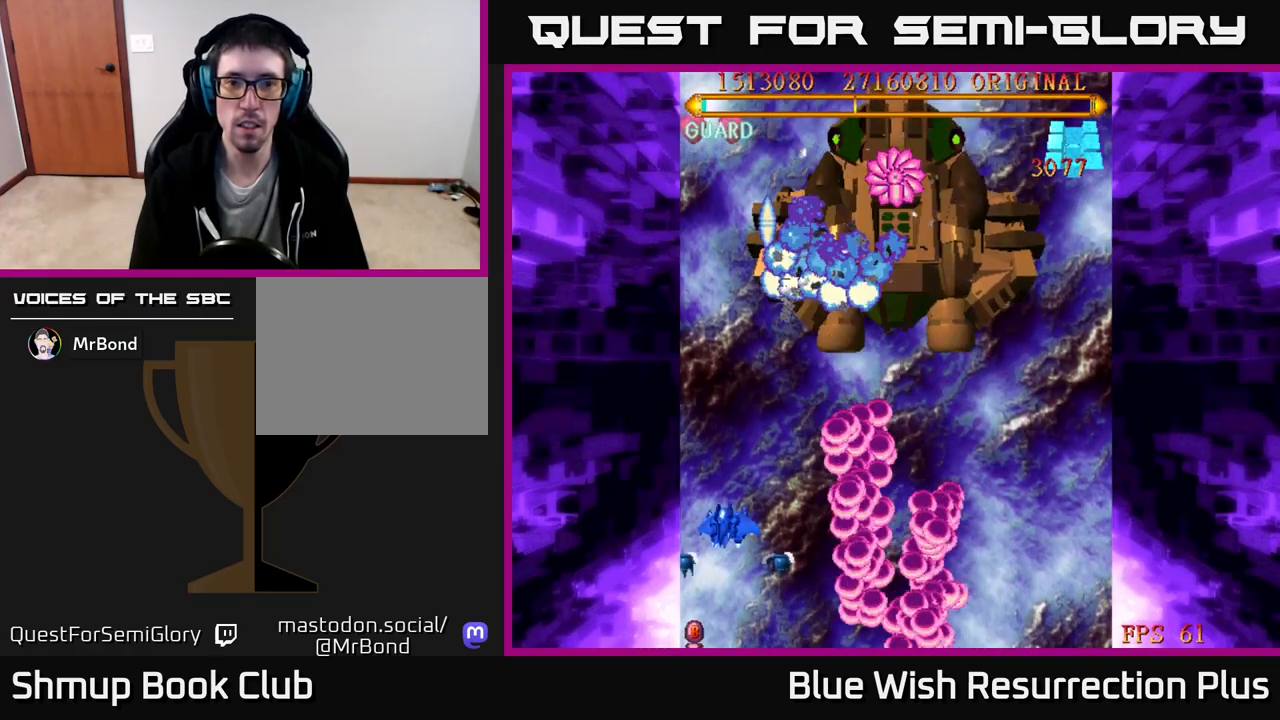
{"buttons": ["DPAD_RIGHT"], "right_stick": "center", "events": [[83, "X", "down"], [183, "DPAD_RIGHT", "down"], [367, "DPAD_UP", "up"], [417, "X", "up"]]}
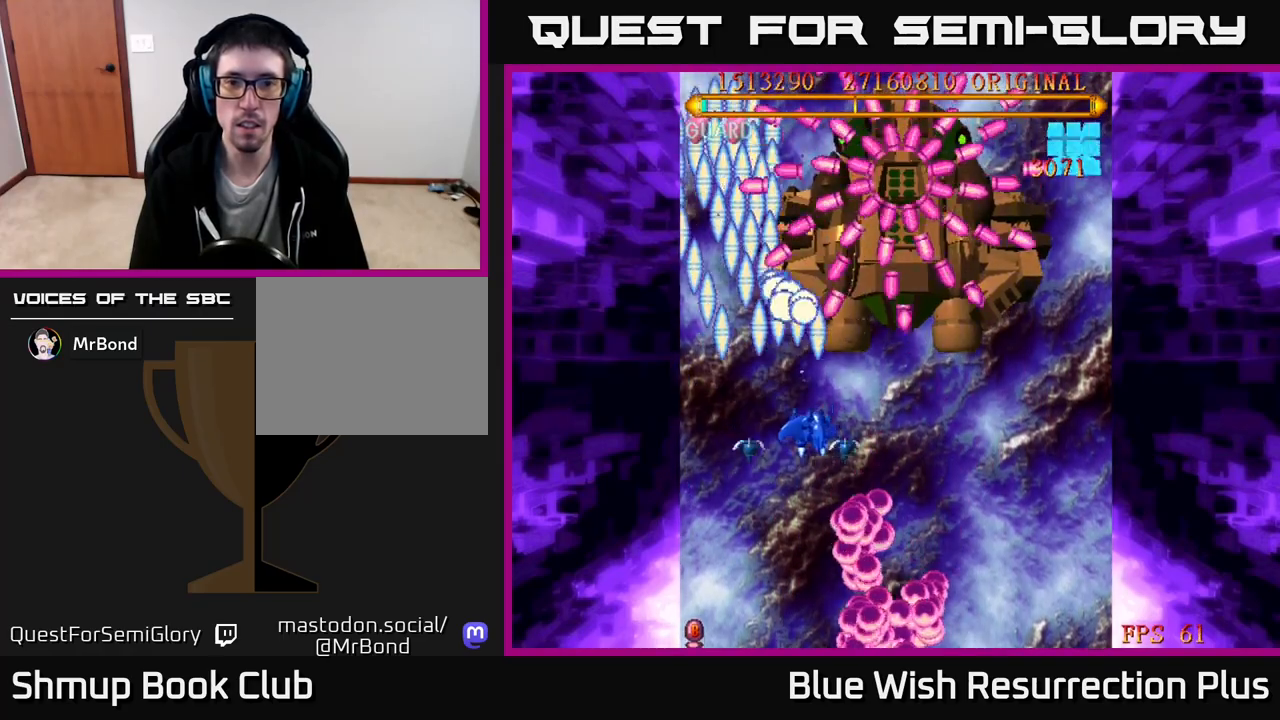
{"buttons": ["DPAD_DOWN"], "right_stick": "center", "events": [[117, "X", "down"], [150, "DPAD_DOWN", "down"], [300, "DPAD_DOWN", "up"], [317, "X", "up"], [350, "DPAD_DOWN", "down"], [400, "DPAD_RIGHT", "up"]]}
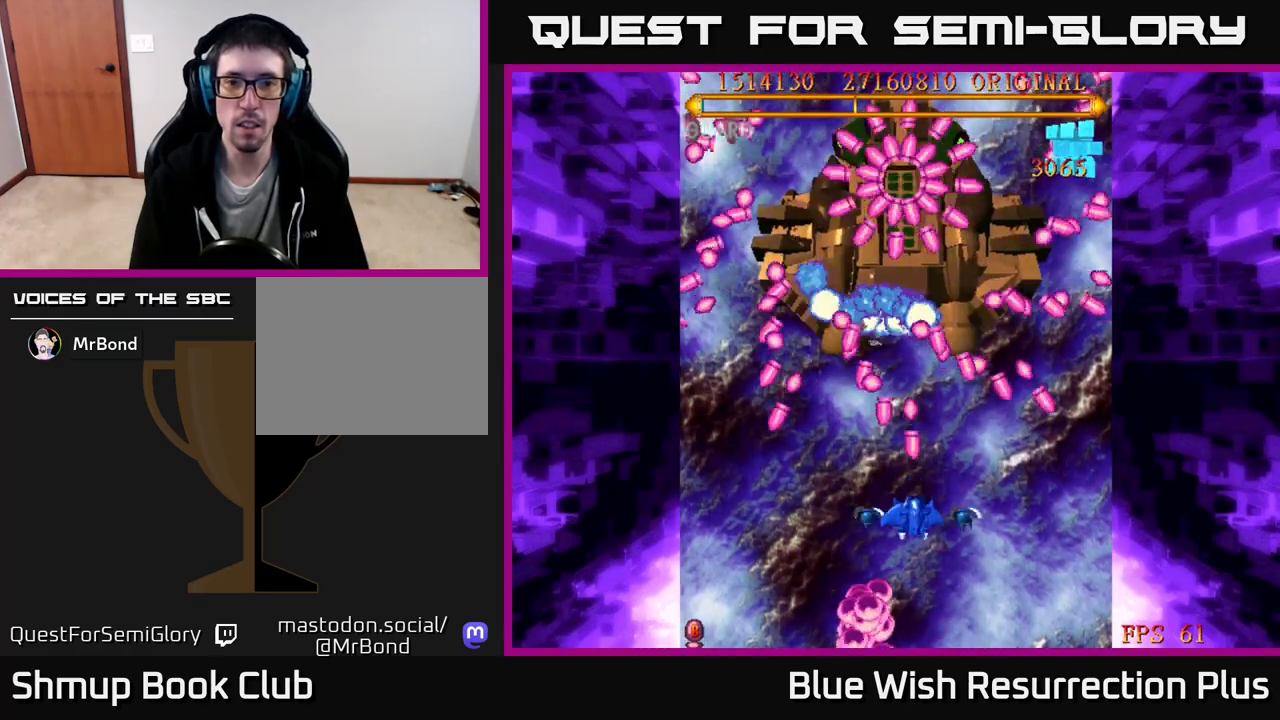
{"buttons": ["DPAD_DOWN"], "right_stick": "center", "events": [[33, "DPAD_LEFT", "down"], [50, "DPAD_DOWN", "up"], [100, "DPAD_LEFT", "up"], [233, "DPAD_DOWN", "down"]]}
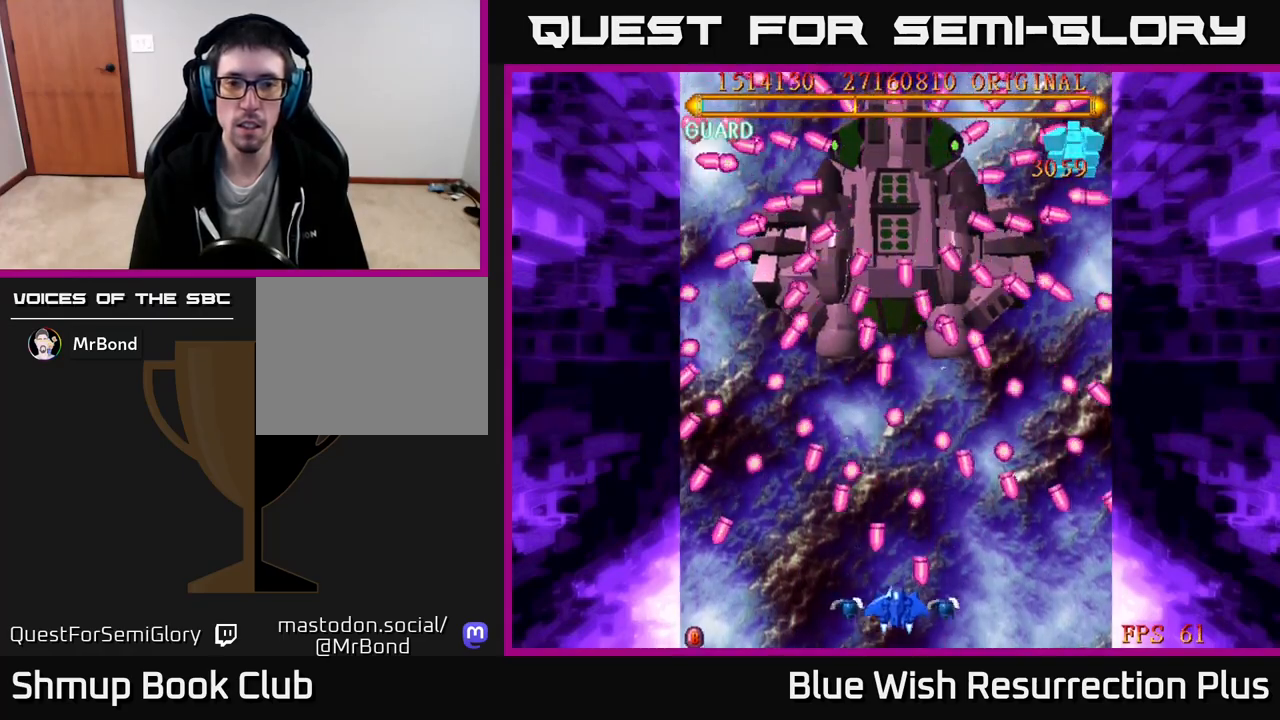
{"buttons": ["X"], "right_stick": "center", "events": [[83, "DPAD_DOWN", "up"], [283, "X", "down"]]}
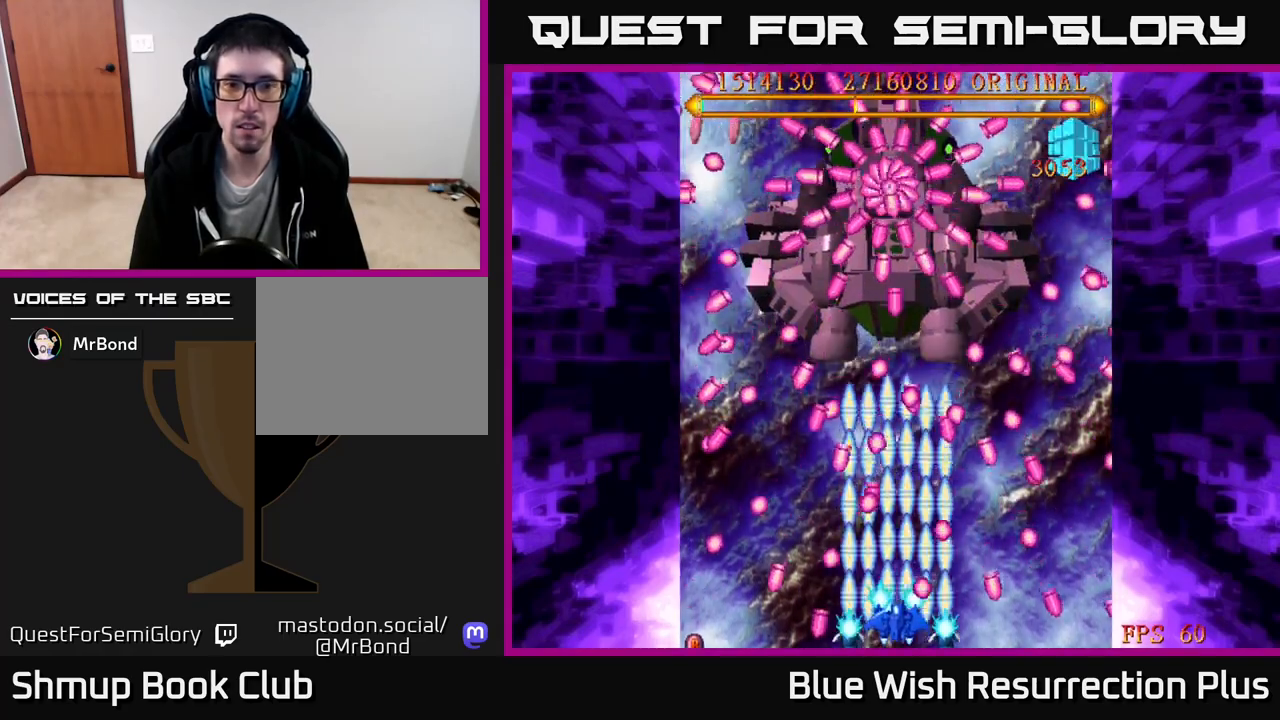
{"buttons": ["X"], "right_stick": "center", "events": []}
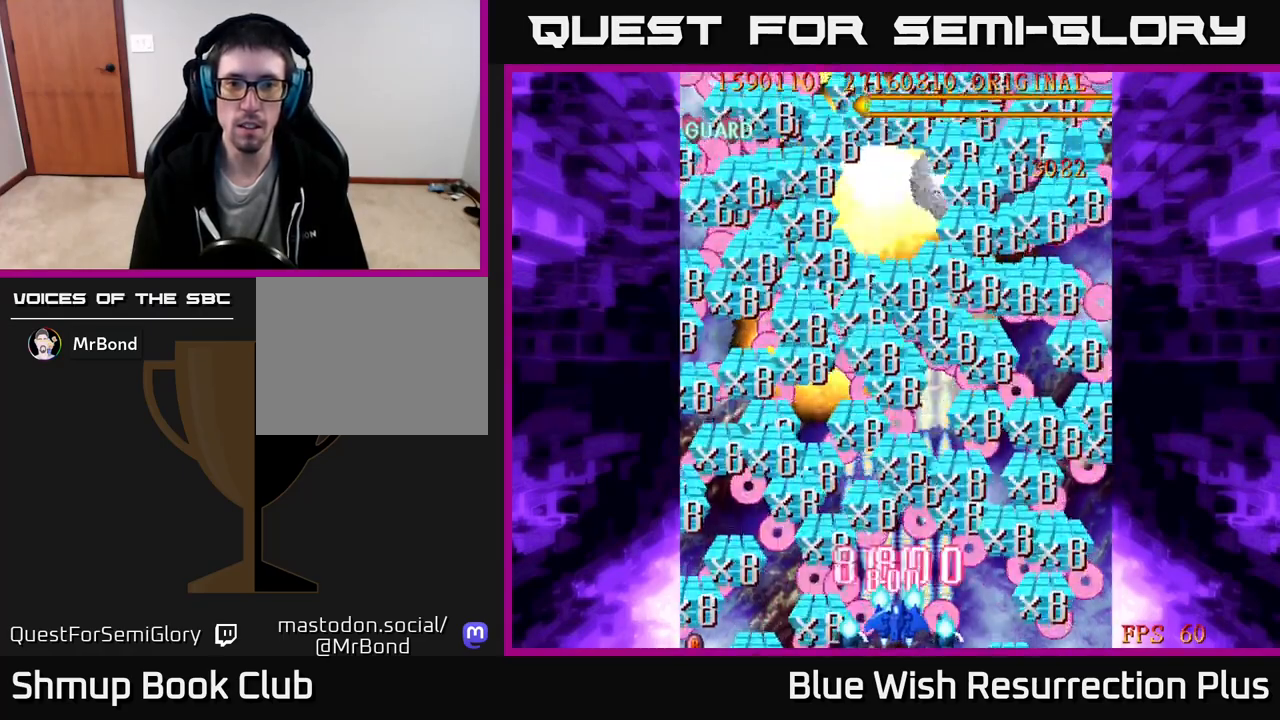
{"buttons": ["X", "DPAD_UP"], "right_stick": "center", "events": [[183, "DPAD_UP", "down"]]}
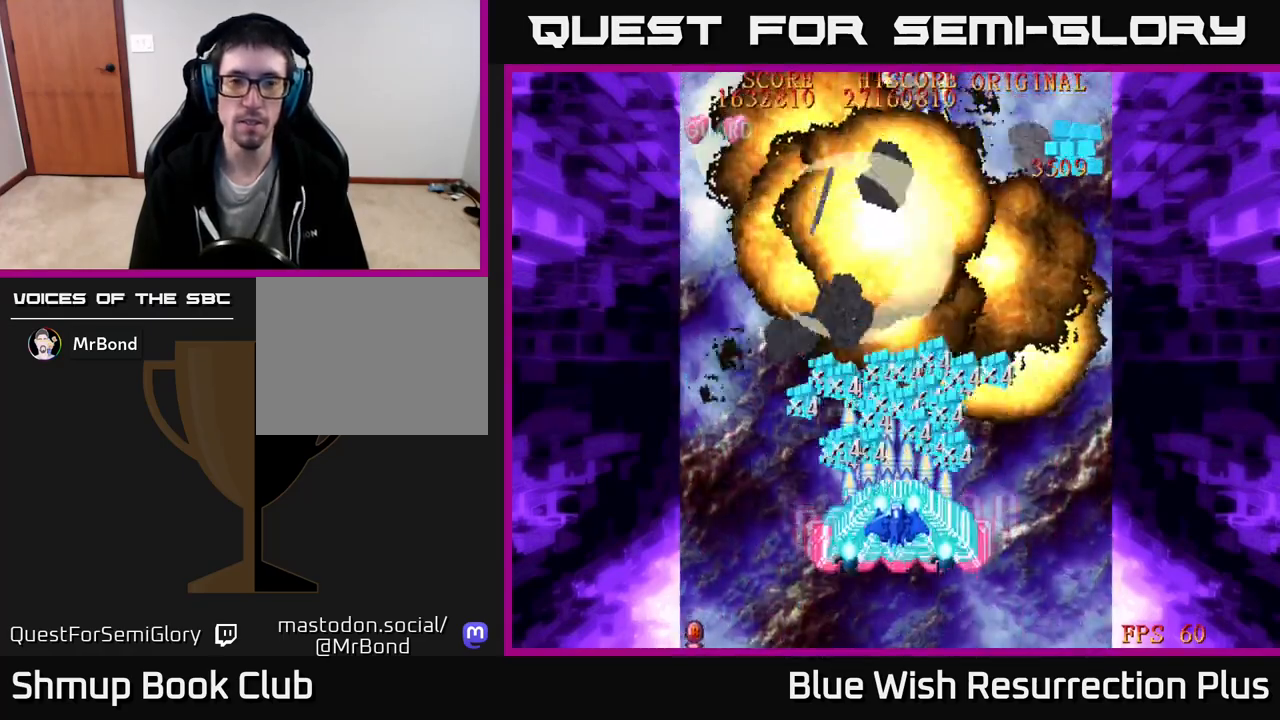
{"buttons": ["X", "DPAD_DOWN"], "right_stick": "center", "events": [[83, "DPAD_UP", "up"], [500, "DPAD_DOWN", "down"]]}
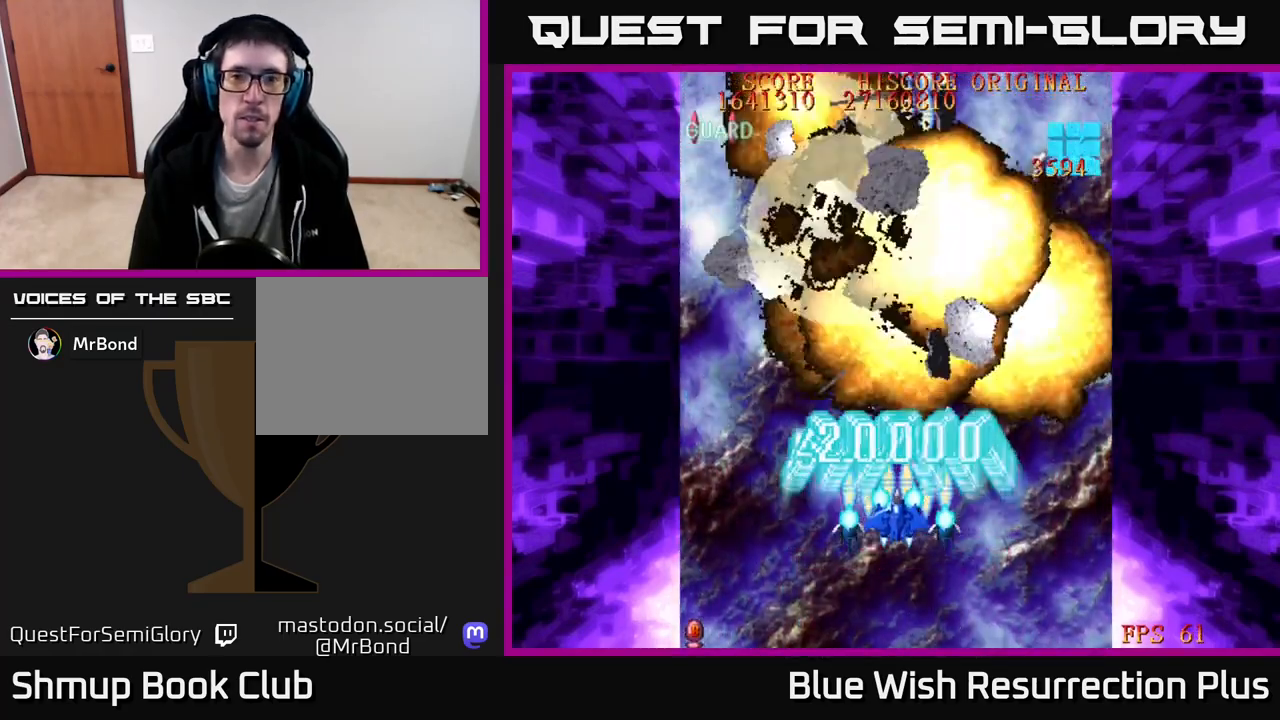
{"buttons": ["X"], "right_stick": "center", "events": [[150, "DPAD_DOWN", "up"]]}
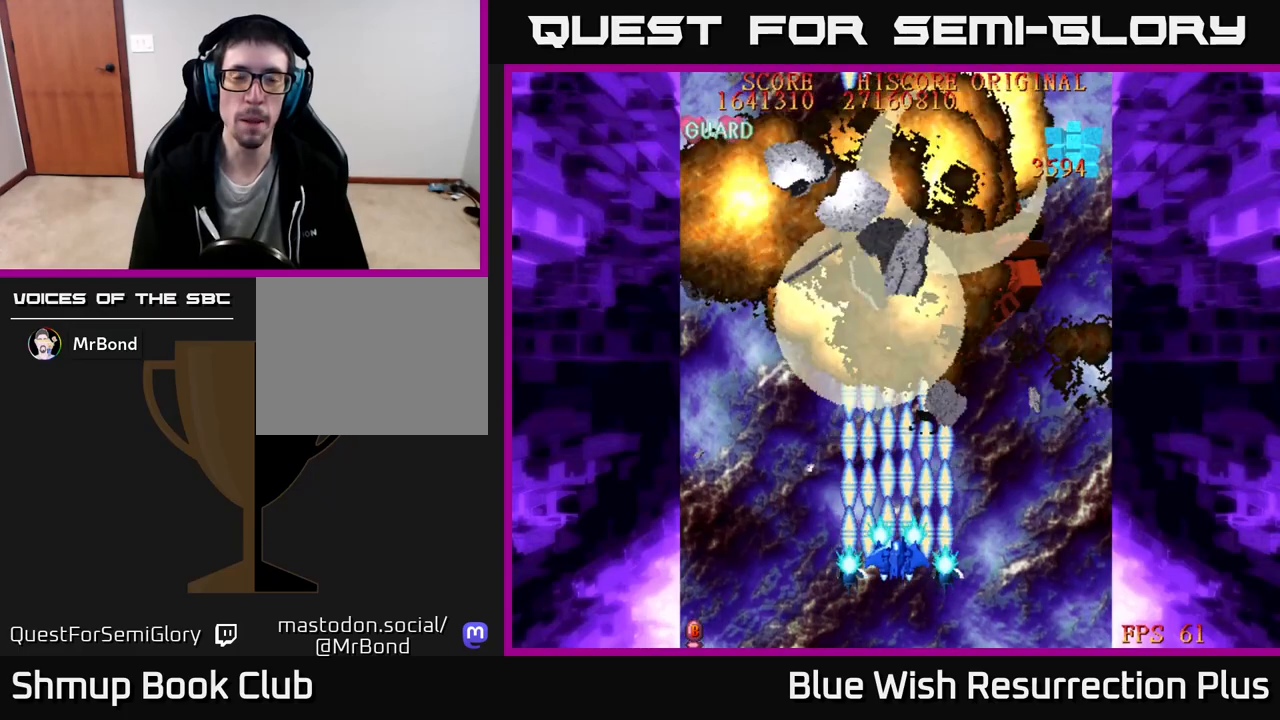
{"buttons": [], "right_stick": "center", "events": [[150, "X", "up"]]}
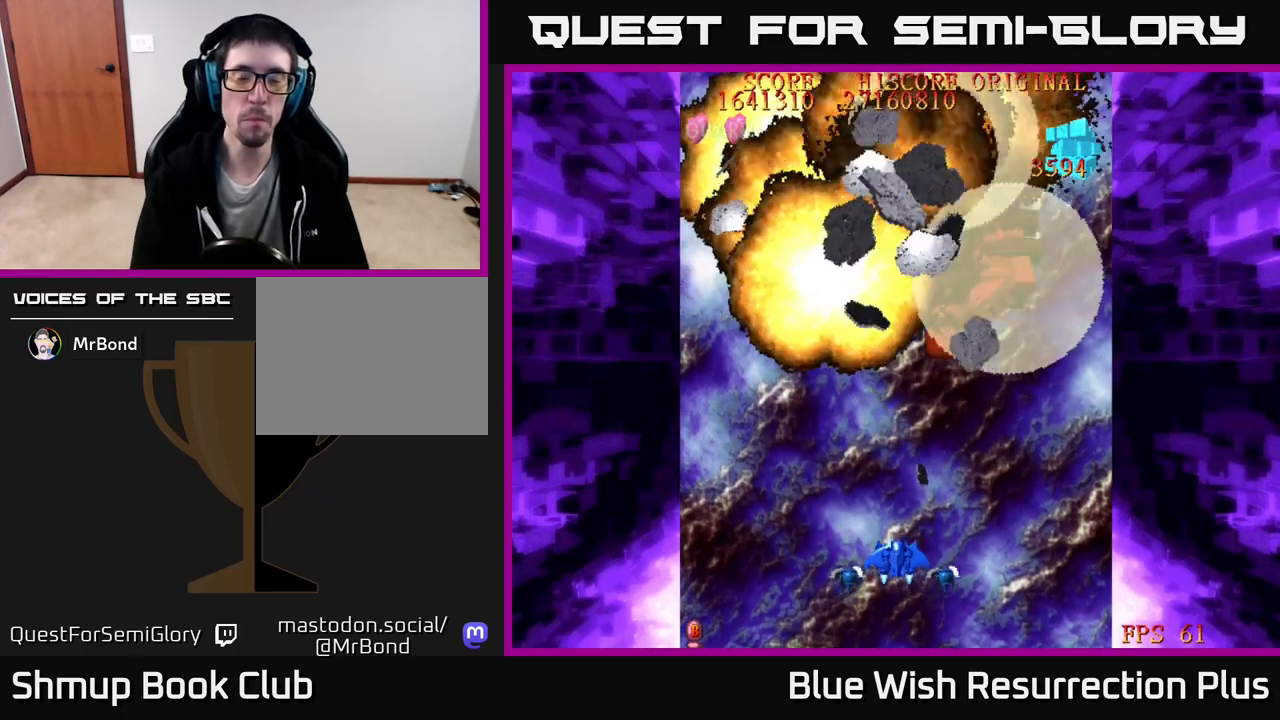
{"buttons": [], "right_stick": "center", "events": []}
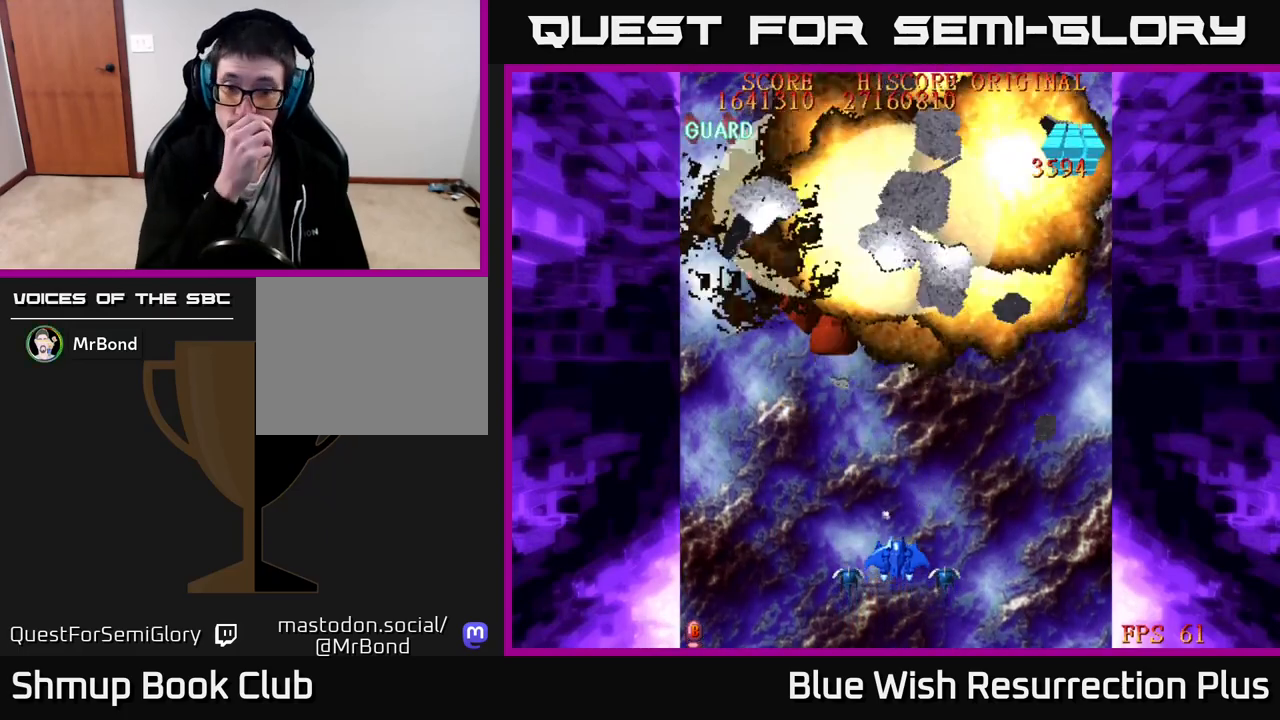
{"buttons": [], "right_stick": "center", "events": []}
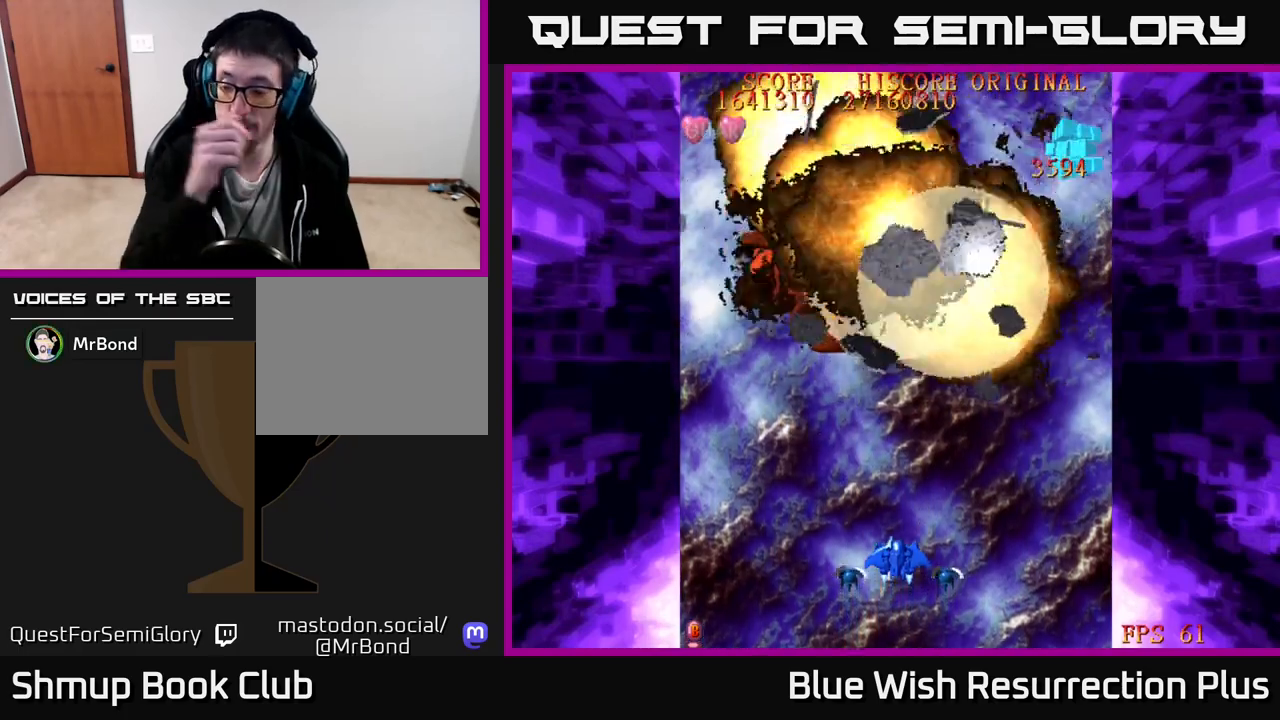
{"buttons": [], "right_stick": "center", "events": []}
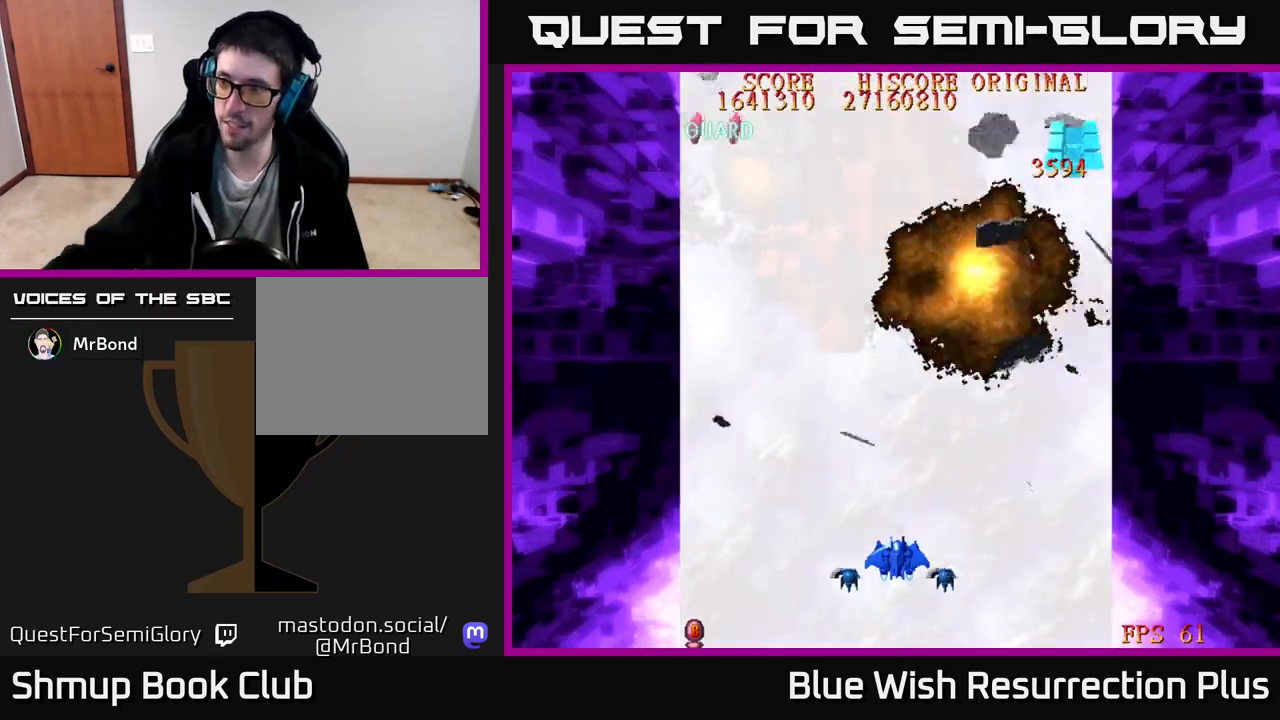
{"buttons": [], "right_stick": "center", "events": []}
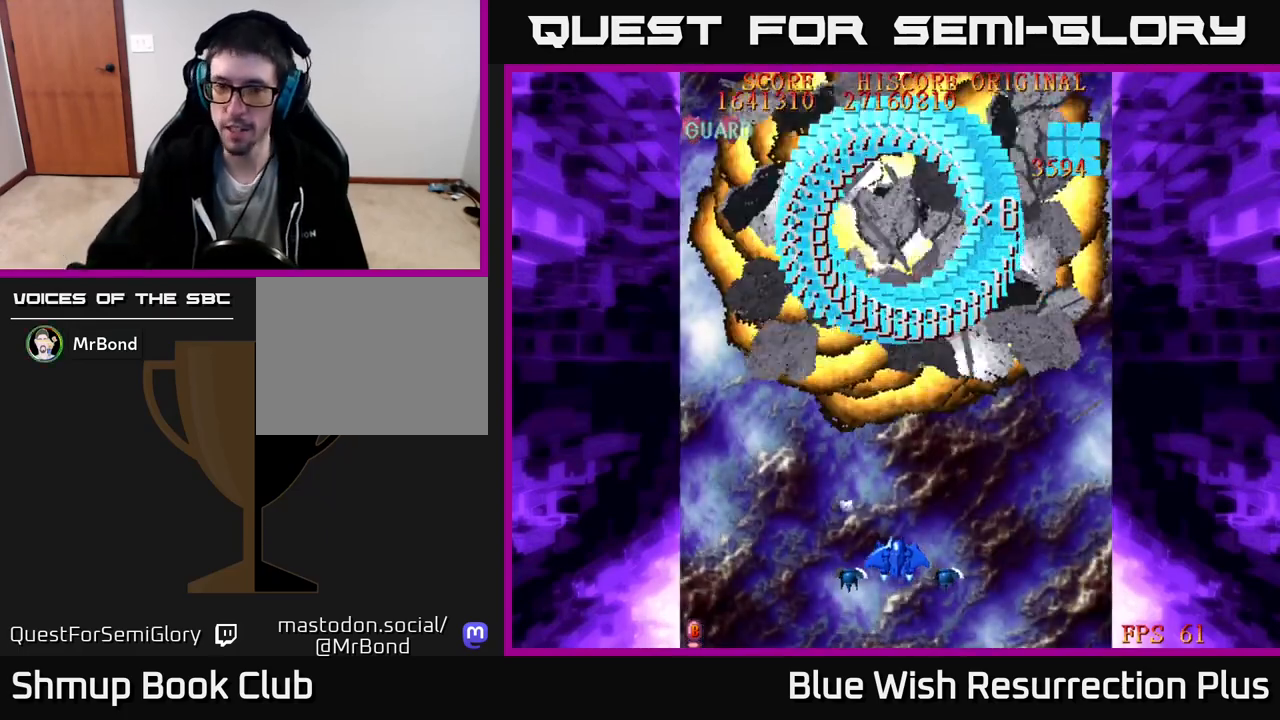
{"buttons": ["DPAD_UP"], "right_stick": "center", "events": [[183, "DPAD_UP", "down"]]}
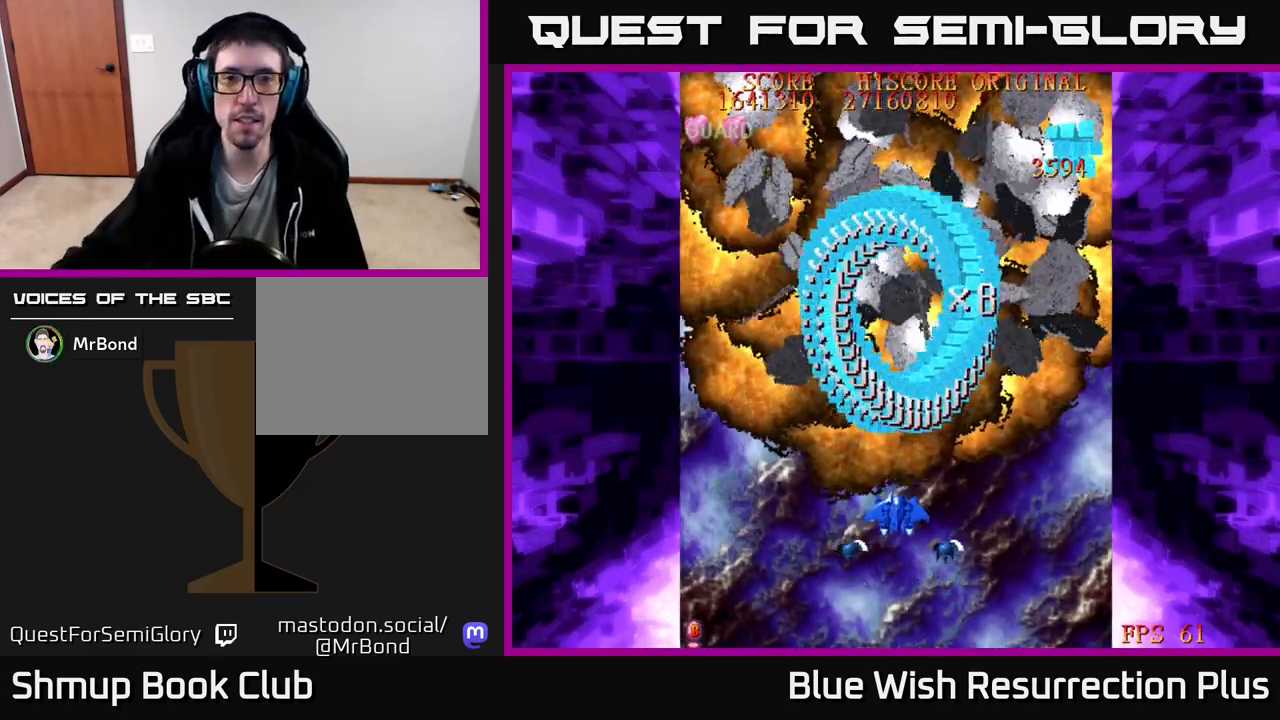
{"buttons": [], "right_stick": "center", "events": [[300, "DPAD_UP", "up"]]}